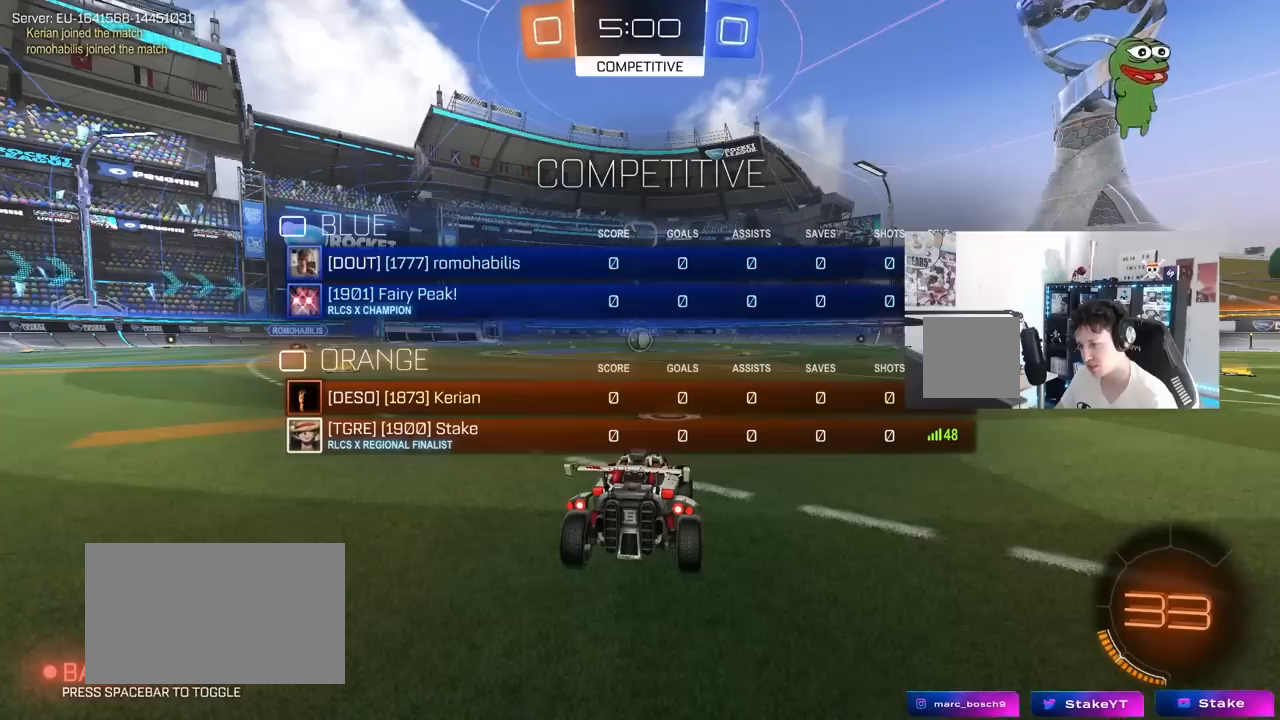
Gameplay with keyboard and mouse; each line is a JSON object with the keys and mouse buttons held at the frame after it. "events" lists presses ("down") and releases ("up") of "1", "2", "3", "4", "5", "a", "alt", "c", "caps_lock", "ctrl", "d", "e", "f", "g", "q", "r", "s", "shift", "space", "t", "tab", "v", "w", "x", "z", "mouse_left", "mouse_wheel" and "mouse_right" between this image and that frame as [ms after this image, input, new state], when the widget could be followed in between. "mouse_left", "mouse_wheel", "mouse_right" = the "left", "wheel", "right" buttons of the "mouse" list. No other keys are recorded. "wheel" means that the mouse wheel is clicked or scrolled. "mouse_move" is the direction in which the mouse moves at that frame (one of eight, or "still"), when it could be read.
{"keys": ["tab", "w"], "mouse": [], "mouse_move": "still", "events": [[150, "mouse_left", "down"], [433, "mouse_left", "up"], [433, "w", "down"]]}
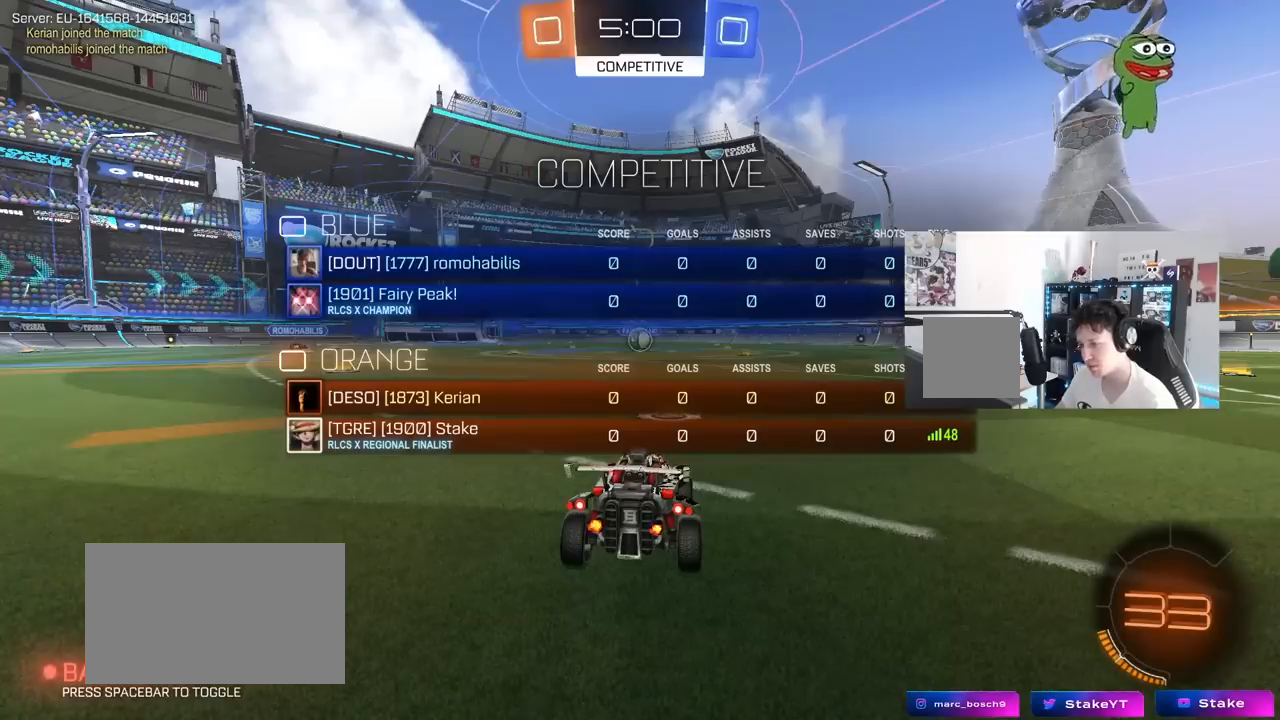
{"keys": ["space", "tab", "w"], "mouse": ["left"], "mouse_move": "right", "events": [[67, "mouse_left", "down"], [483, "space", "down"]]}
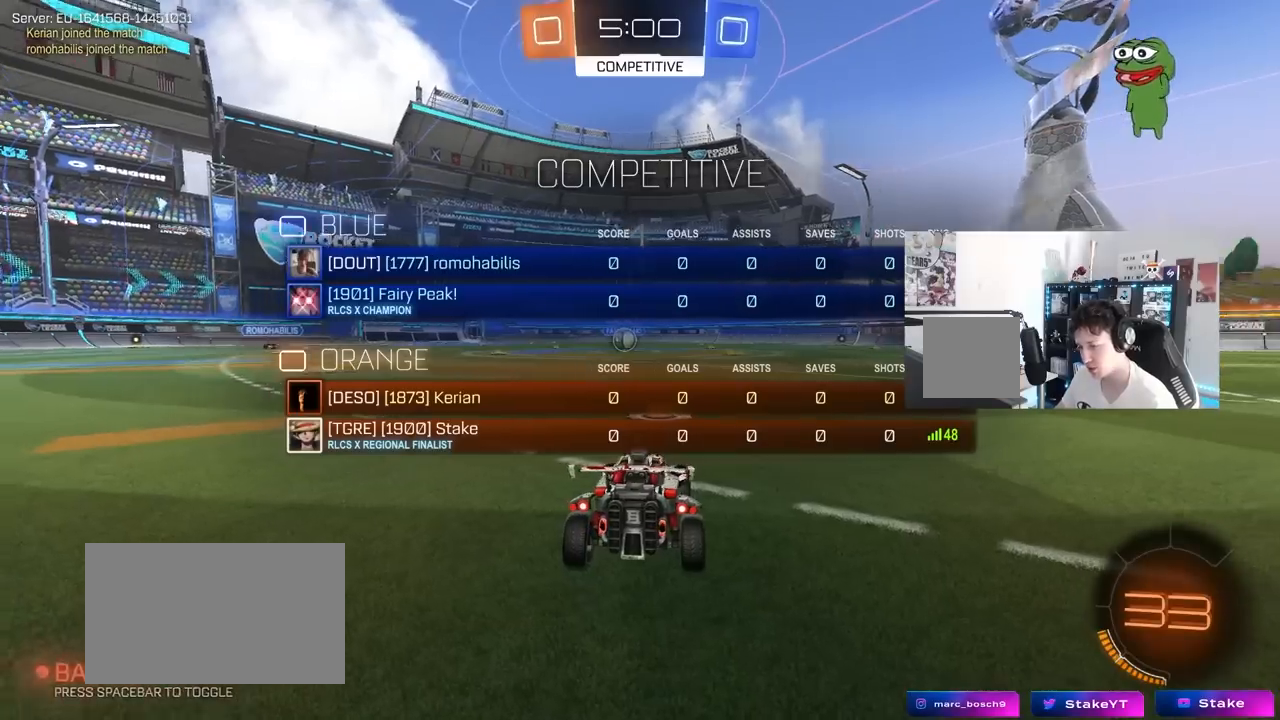
{"keys": ["tab", "w"], "mouse": ["left"], "mouse_move": "left", "events": [[83, "space", "up"], [233, "space", "down"], [367, "space", "up"]]}
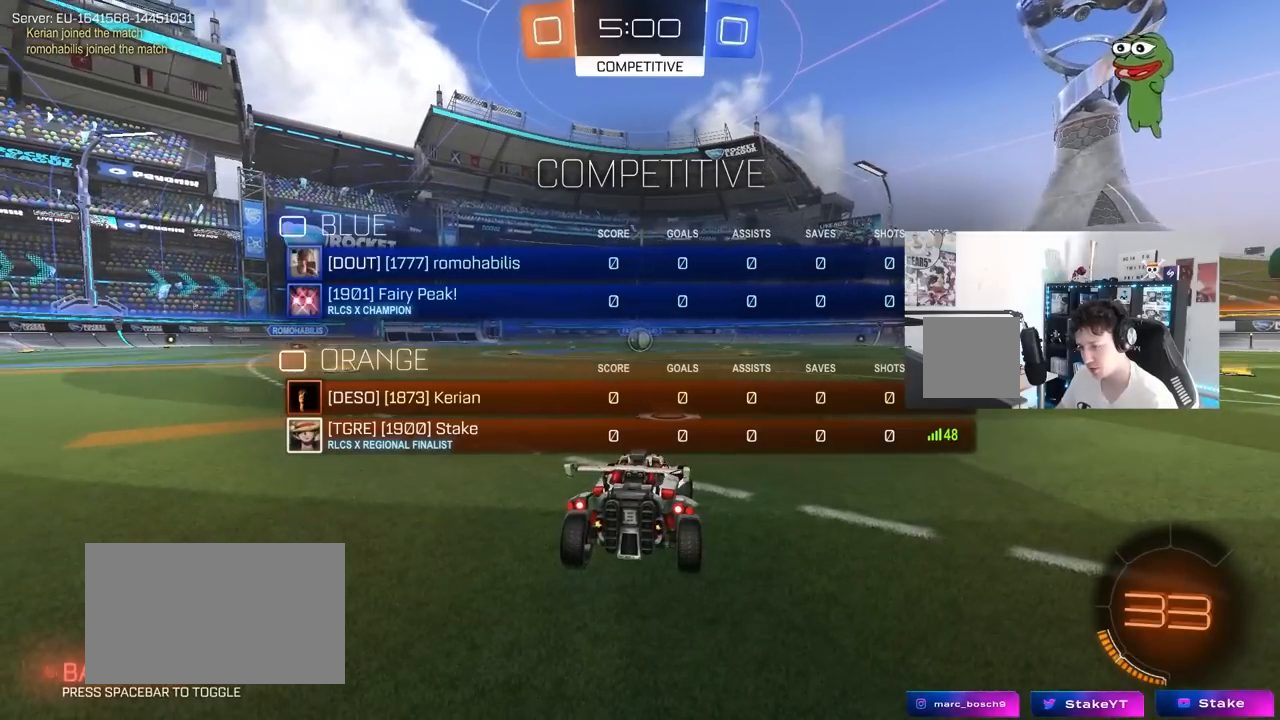
{"keys": ["w"], "mouse": ["left"], "mouse_move": "up-left", "events": [[50, "tab", "up"]]}
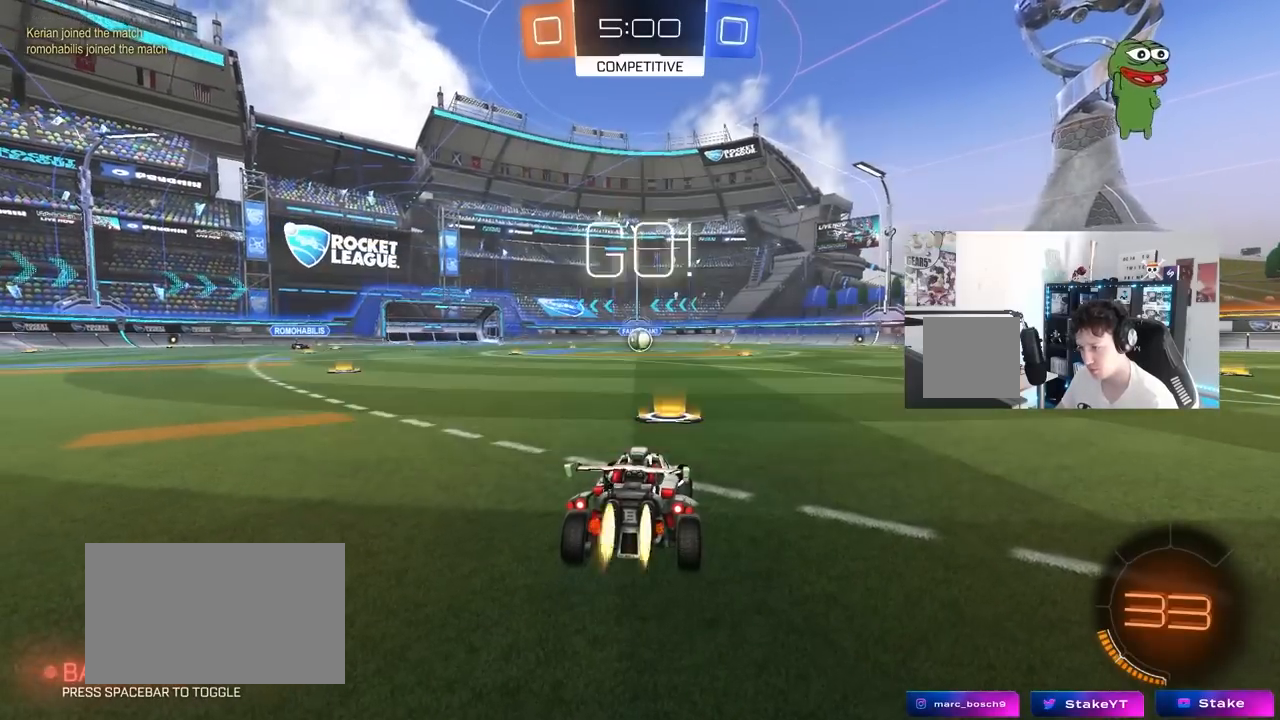
{"keys": ["a", "s", "shift"], "mouse": ["left", "right"], "mouse_move": "still", "events": [[300, "d", "down"], [300, "mouse_right", "down"], [350, "d", "up"], [400, "a", "down"], [400, "shift", "down"], [500, "s", "down"], [500, "w", "up"]]}
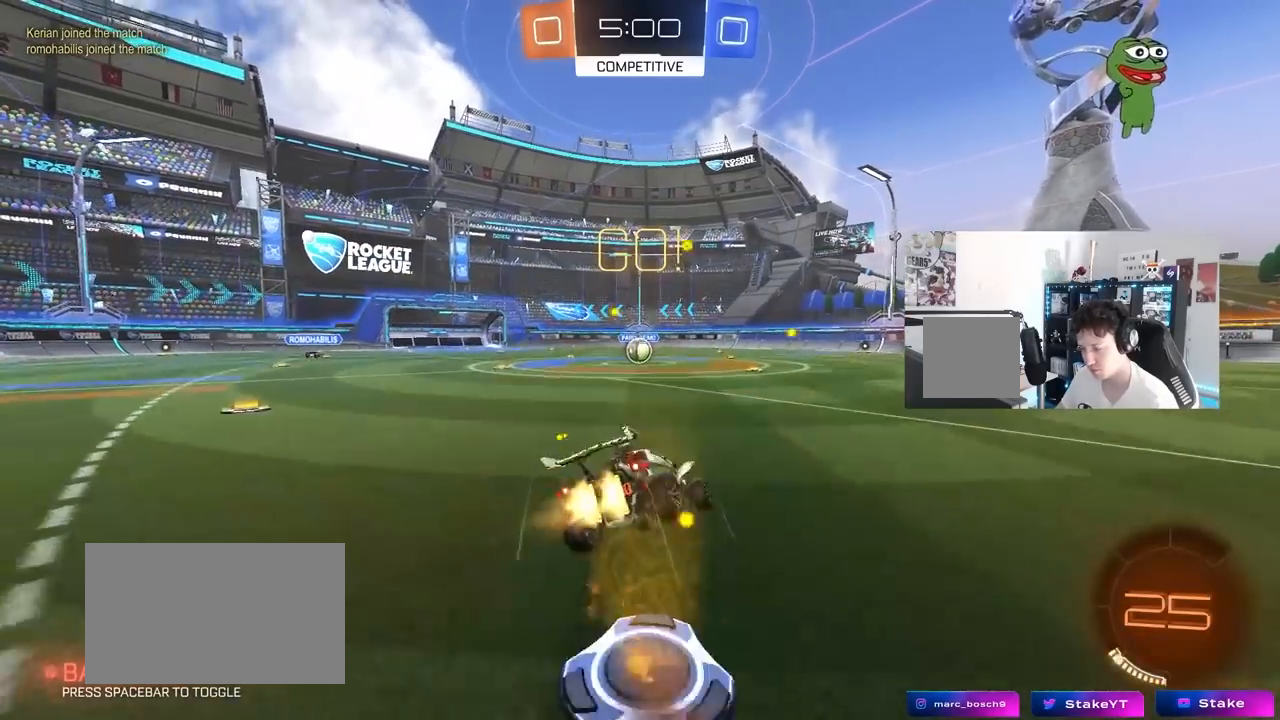
{"keys": ["a", "shift"], "mouse": ["left"], "mouse_move": "still", "events": [[83, "mouse_right", "up"], [417, "s", "up"]]}
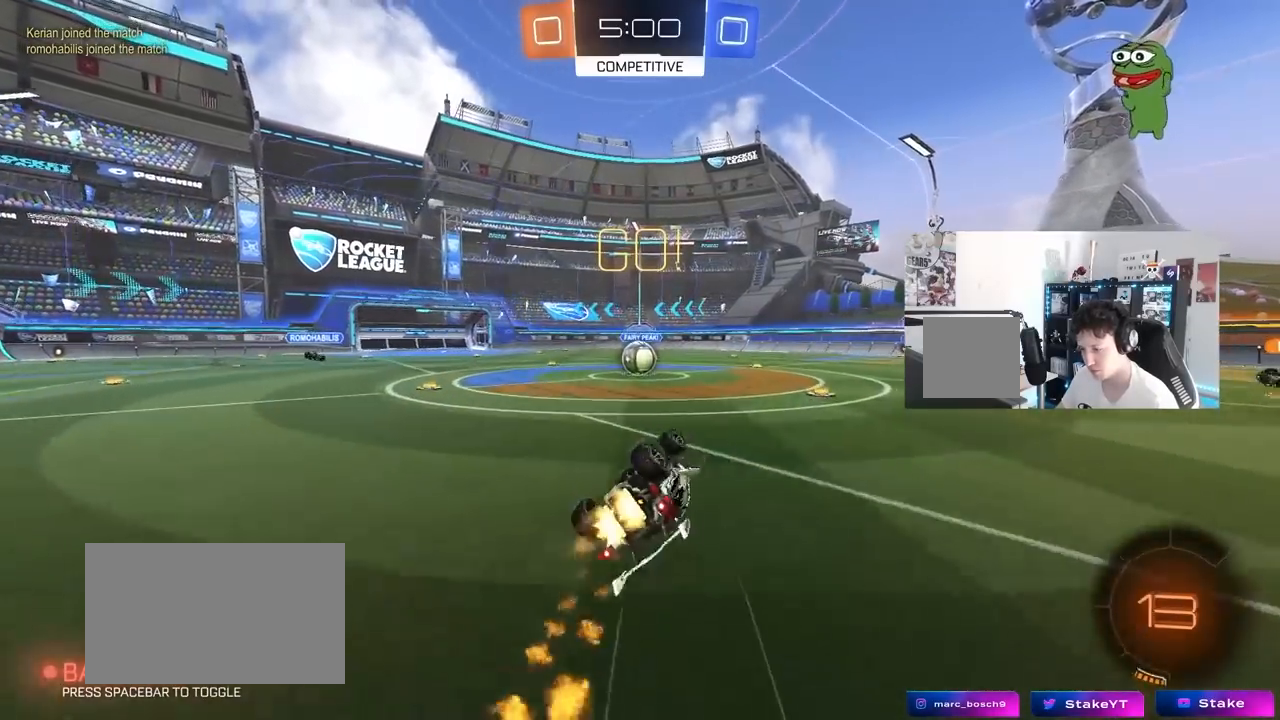
{"keys": [], "mouse": [], "mouse_move": "still", "events": [[50, "s", "down"], [250, "shift", "up"], [283, "a", "up"], [283, "mouse_left", "up"], [283, "s", "up"]]}
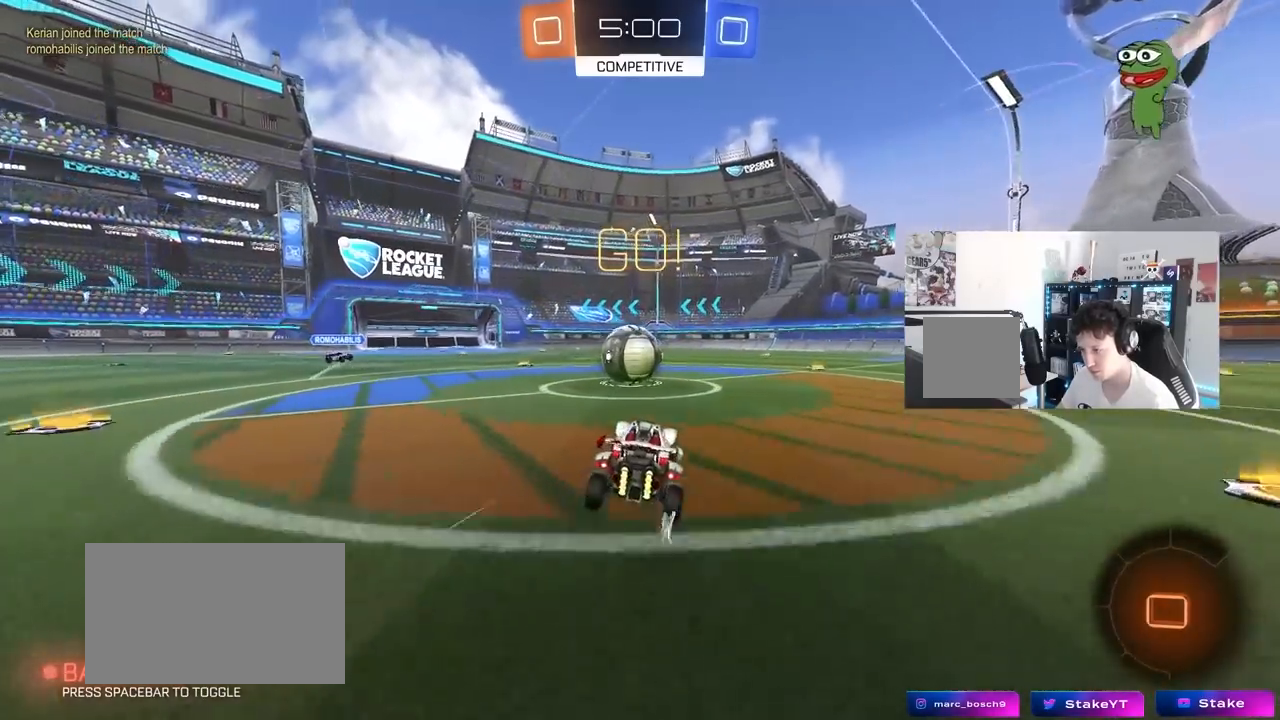
{"keys": ["d", "s", "shift"], "mouse": ["left", "right"], "mouse_move": "down-left", "events": [[67, "a", "down"], [67, "w", "down"], [117, "mouse_left", "down"], [117, "mouse_right", "down"], [267, "a", "up"], [267, "d", "down"], [300, "mouse_right", "up"], [300, "shift", "down"], [350, "mouse_right", "down"], [400, "s", "down"], [450, "w", "up"]]}
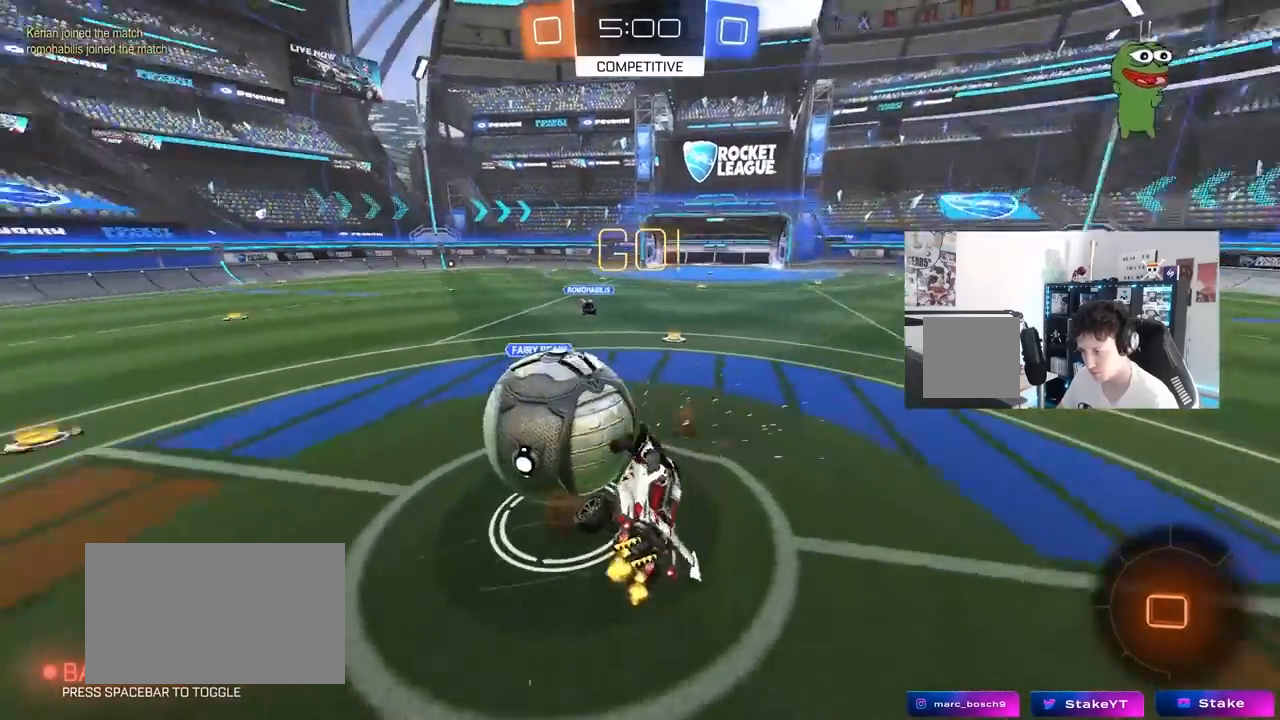
{"keys": ["a", "w"], "mouse": [], "mouse_move": "still", "events": [[83, "mouse_left", "up"], [83, "mouse_right", "up"], [183, "s", "up"], [233, "d", "up"], [283, "a", "down"], [283, "w", "down"], [467, "shift", "up"]]}
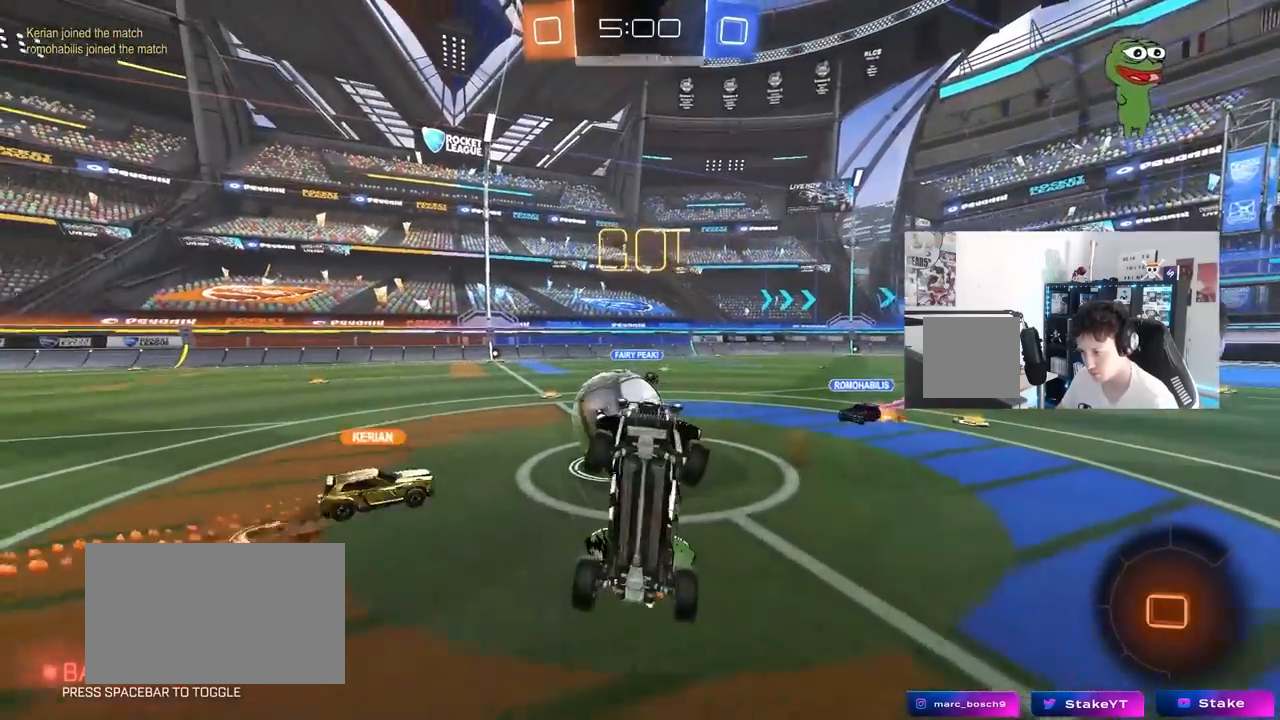
{"keys": [], "mouse": [], "mouse_move": "still", "events": [[17, "a", "up"], [100, "w", "up"], [150, "d", "down"], [333, "d", "up"]]}
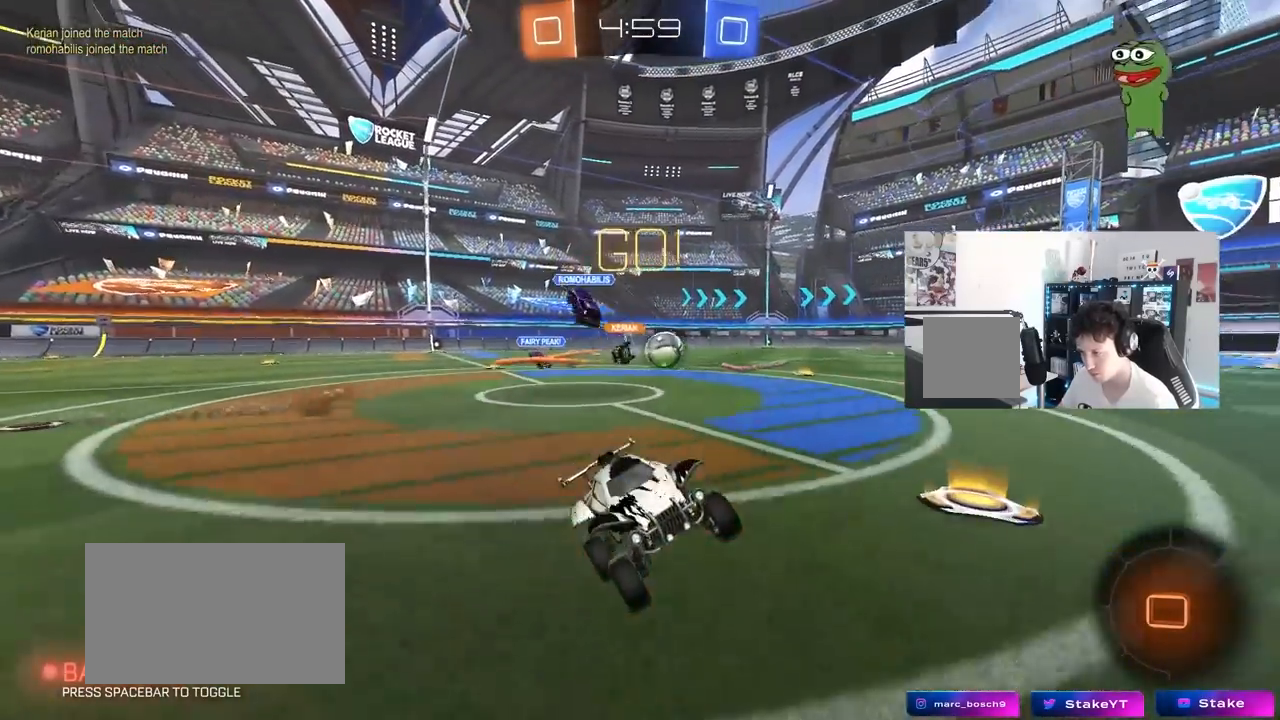
{"keys": ["w"], "mouse": [], "mouse_move": "still", "events": [[17, "d", "down"], [67, "d", "up"], [67, "w", "down"], [117, "a", "down"], [350, "a", "up"], [400, "mouse_right", "down"], [483, "mouse_right", "up"]]}
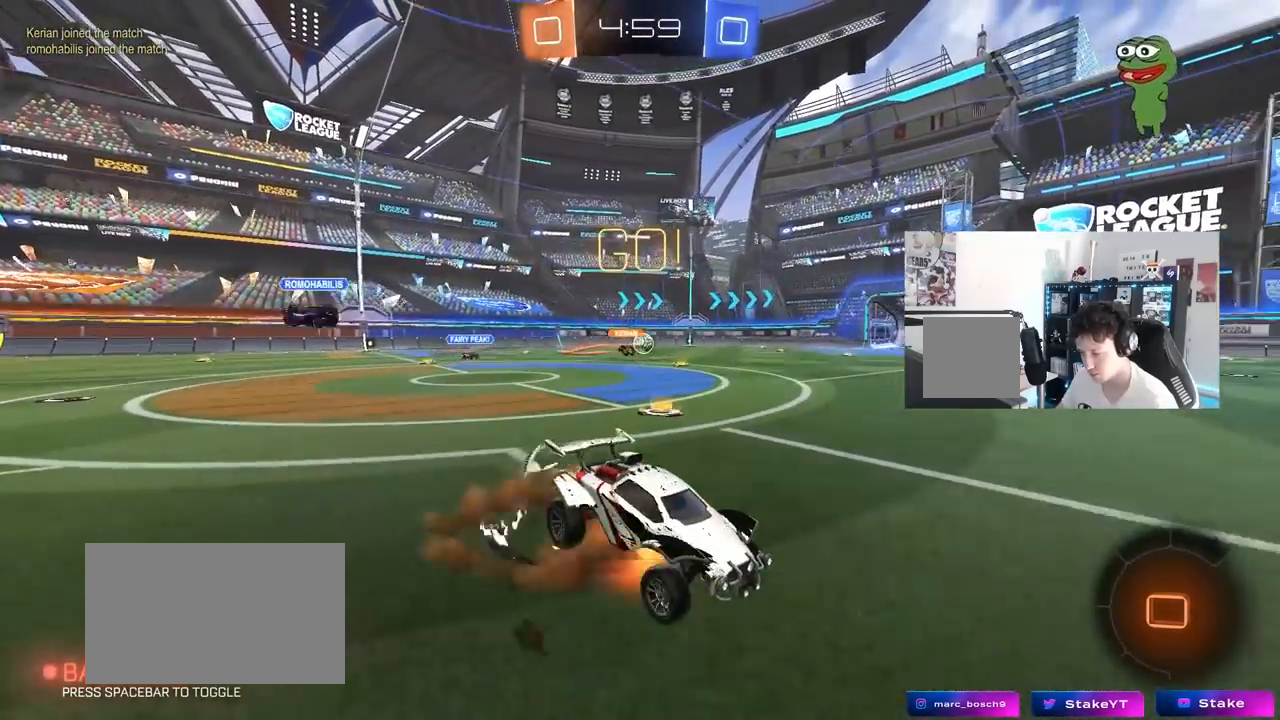
{"keys": ["a"], "mouse": [], "mouse_move": "still", "events": [[33, "mouse_right", "down"], [183, "space", "down"], [233, "mouse_right", "up"], [317, "space", "up"], [367, "w", "up"], [500, "a", "down"]]}
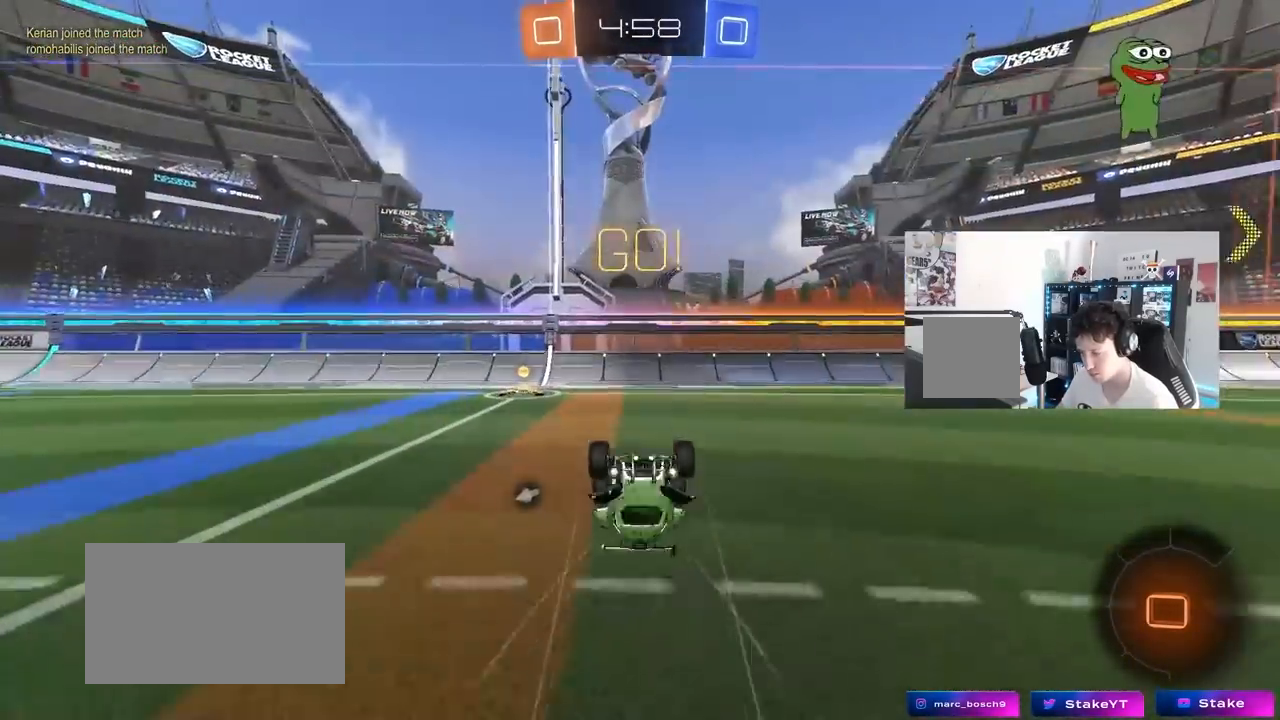
{"keys": ["a"], "mouse": [], "mouse_move": "still", "events": [[200, "space", "down"], [333, "a", "up"], [383, "space", "up"], [483, "a", "down"]]}
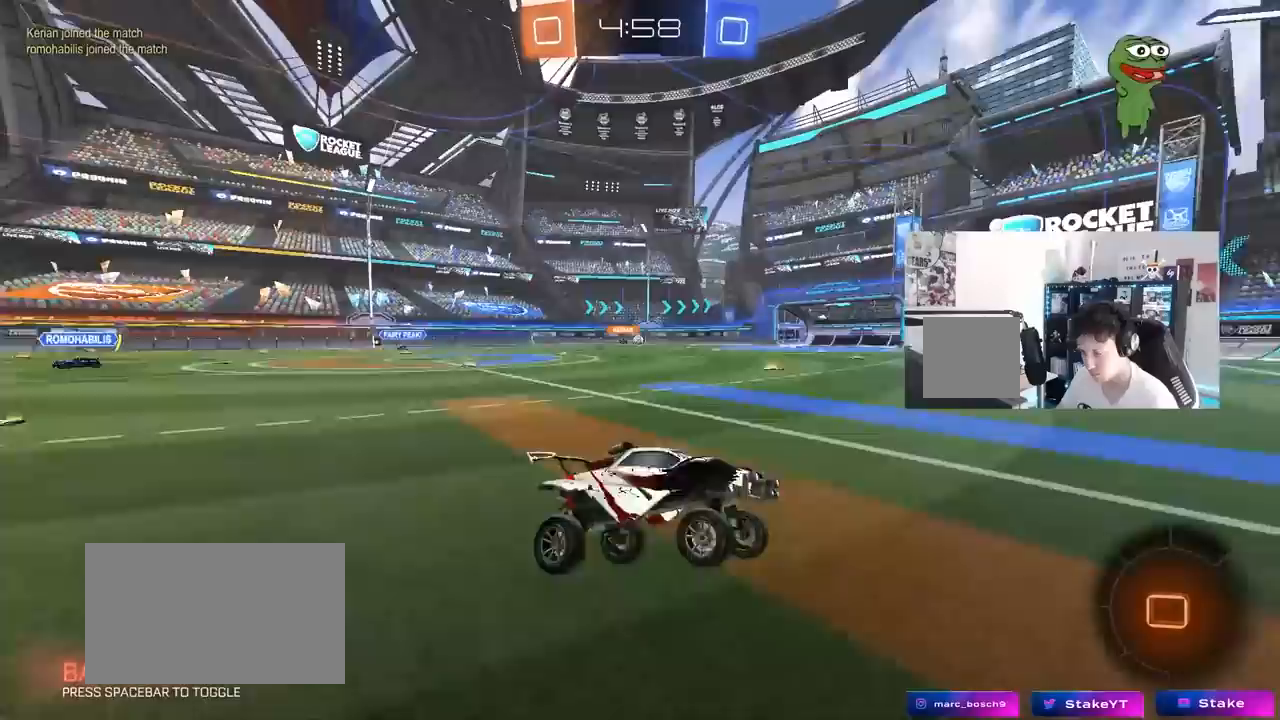
{"keys": ["a", "w"], "mouse": ["left"], "mouse_move": "still", "events": [[33, "w", "down"], [117, "mouse_left", "down"], [167, "shift", "down"], [250, "shift", "up"]]}
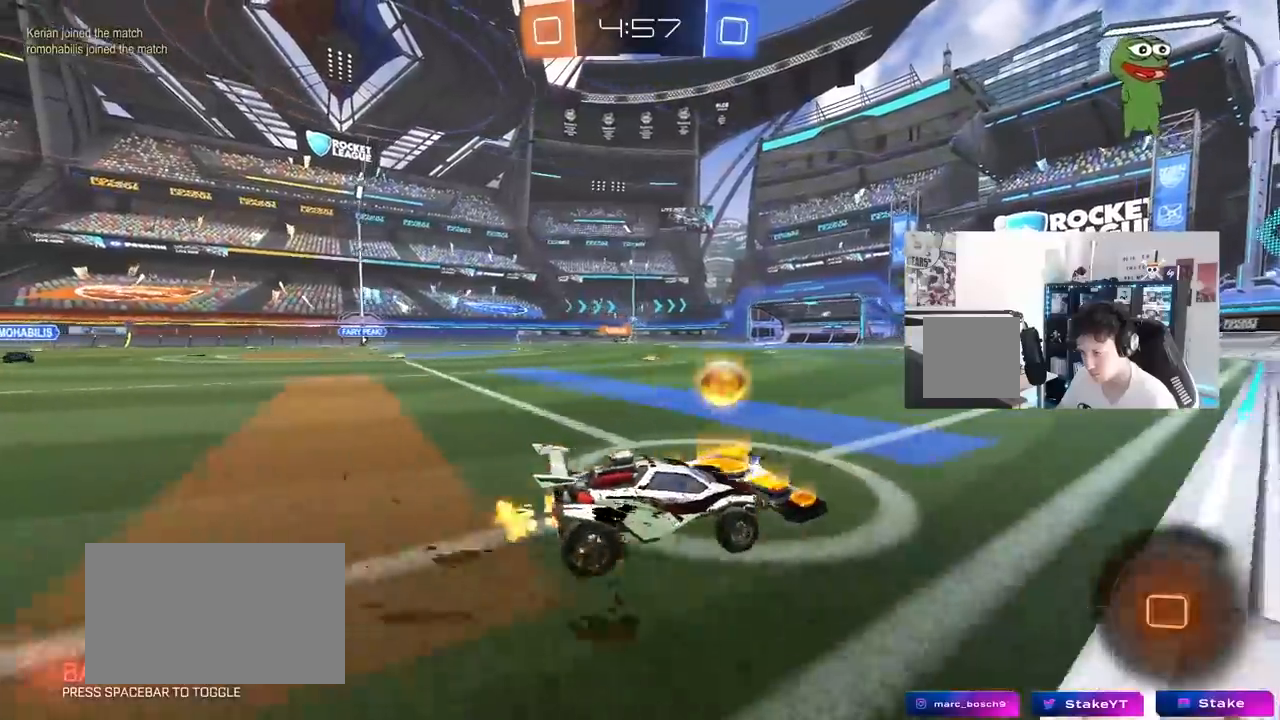
{"keys": ["a", "shift", "w"], "mouse": ["left", "right"], "mouse_move": "still", "events": [[367, "a", "up"], [367, "mouse_right", "down"], [417, "a", "down"], [417, "mouse_right", "up"], [417, "shift", "down"], [467, "mouse_right", "down"]]}
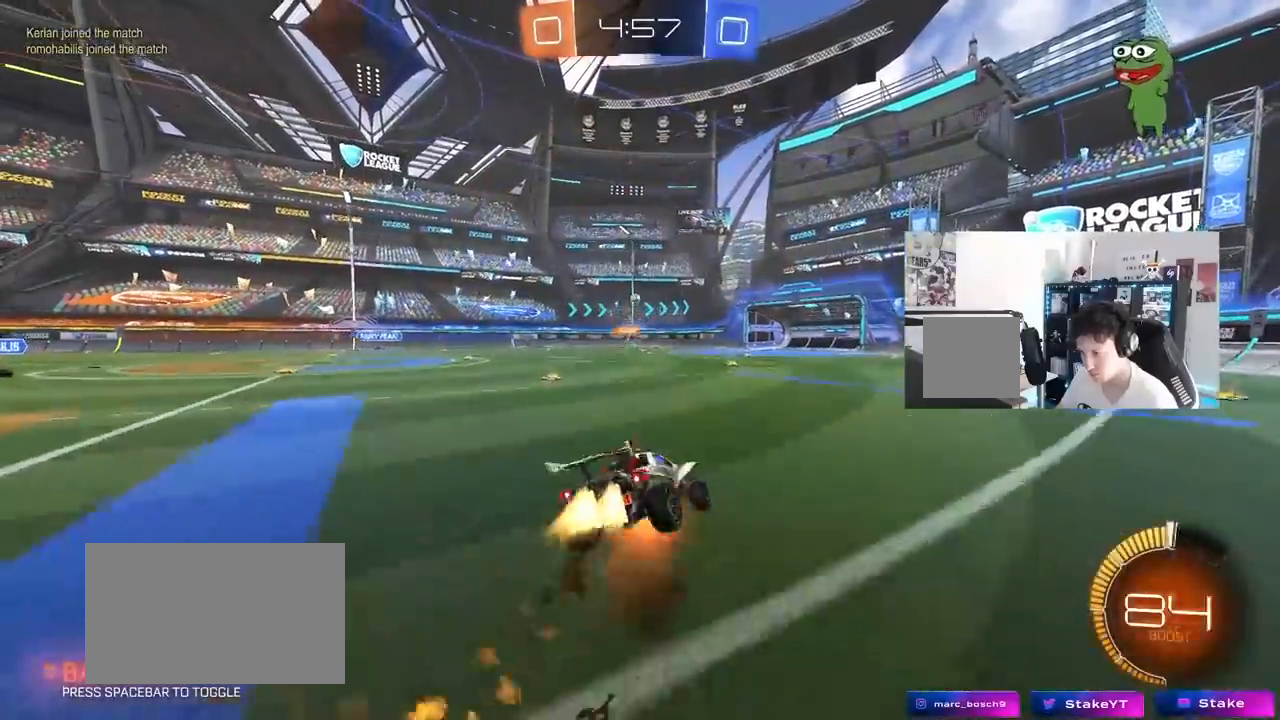
{"keys": ["a", "s", "shift"], "mouse": [], "mouse_move": "still", "events": [[17, "s", "down"], [17, "w", "up"], [150, "mouse_right", "up"], [200, "mouse_left", "up"], [300, "s", "up"], [383, "s", "down"]]}
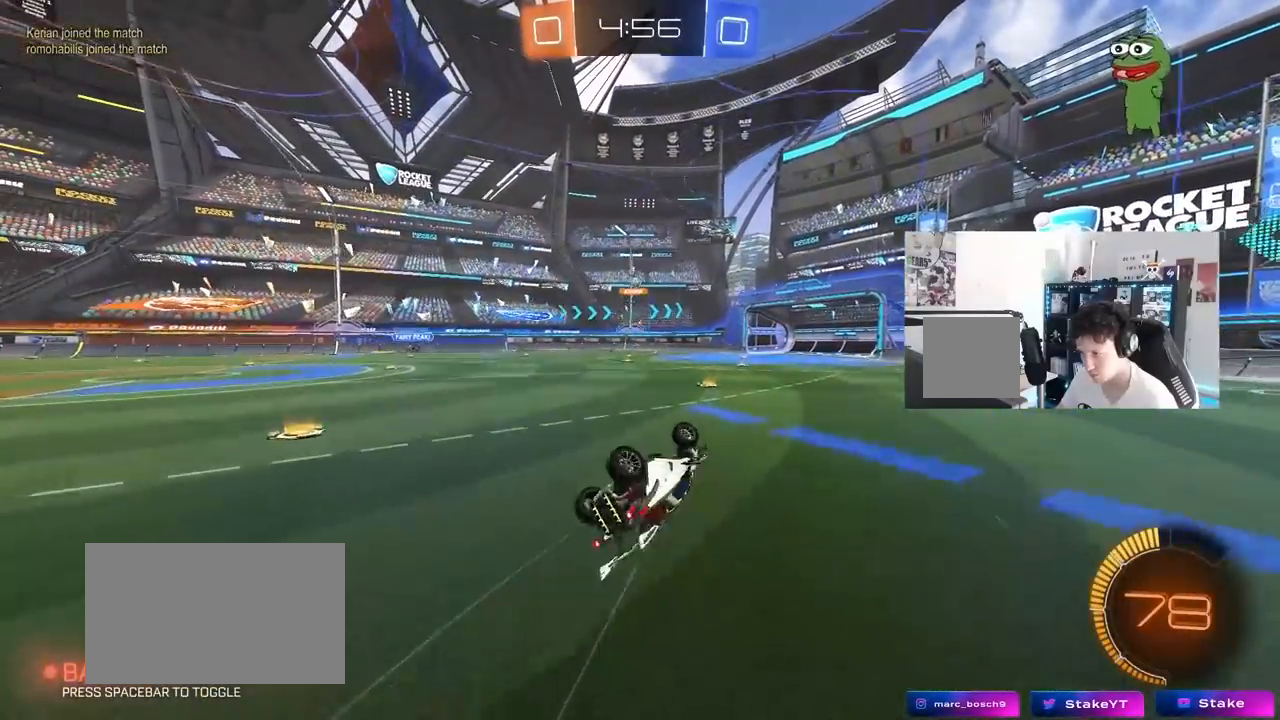
{"keys": ["d"], "mouse": [], "mouse_move": "still", "events": [[167, "shift", "up"], [300, "a", "up"], [400, "d", "down"], [400, "s", "up"]]}
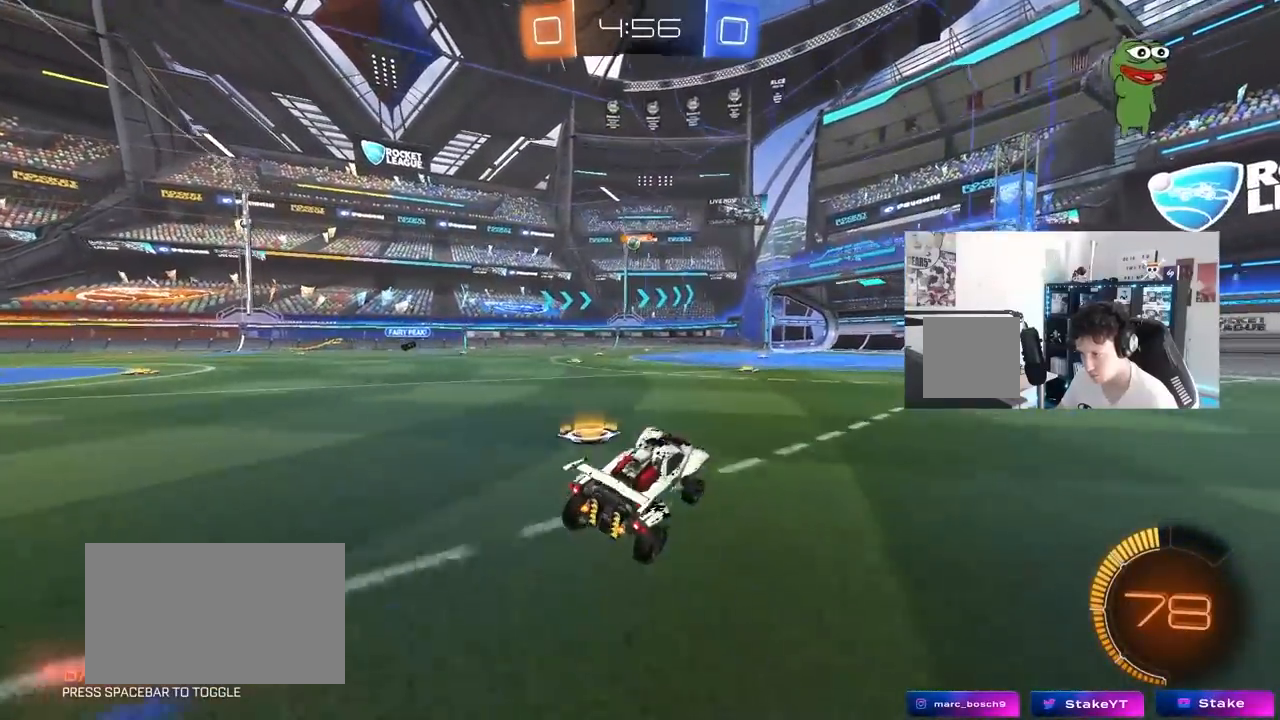
{"keys": ["d", "w"], "mouse": [], "mouse_move": "still", "events": [[33, "s", "down"], [217, "s", "up"], [417, "w", "down"]]}
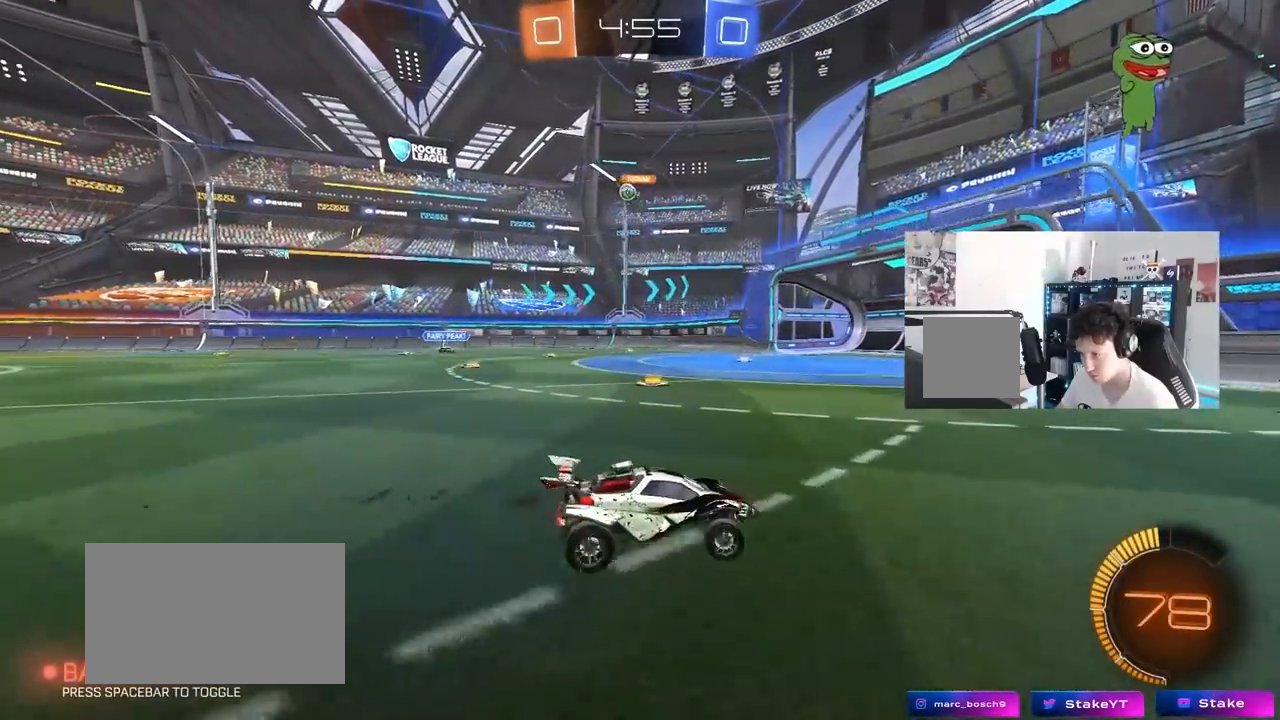
{"keys": ["a", "w"], "mouse": ["left"], "mouse_move": "still", "events": [[150, "d", "up"], [200, "a", "down"], [200, "shift", "down"], [383, "shift", "up"], [483, "mouse_left", "down"]]}
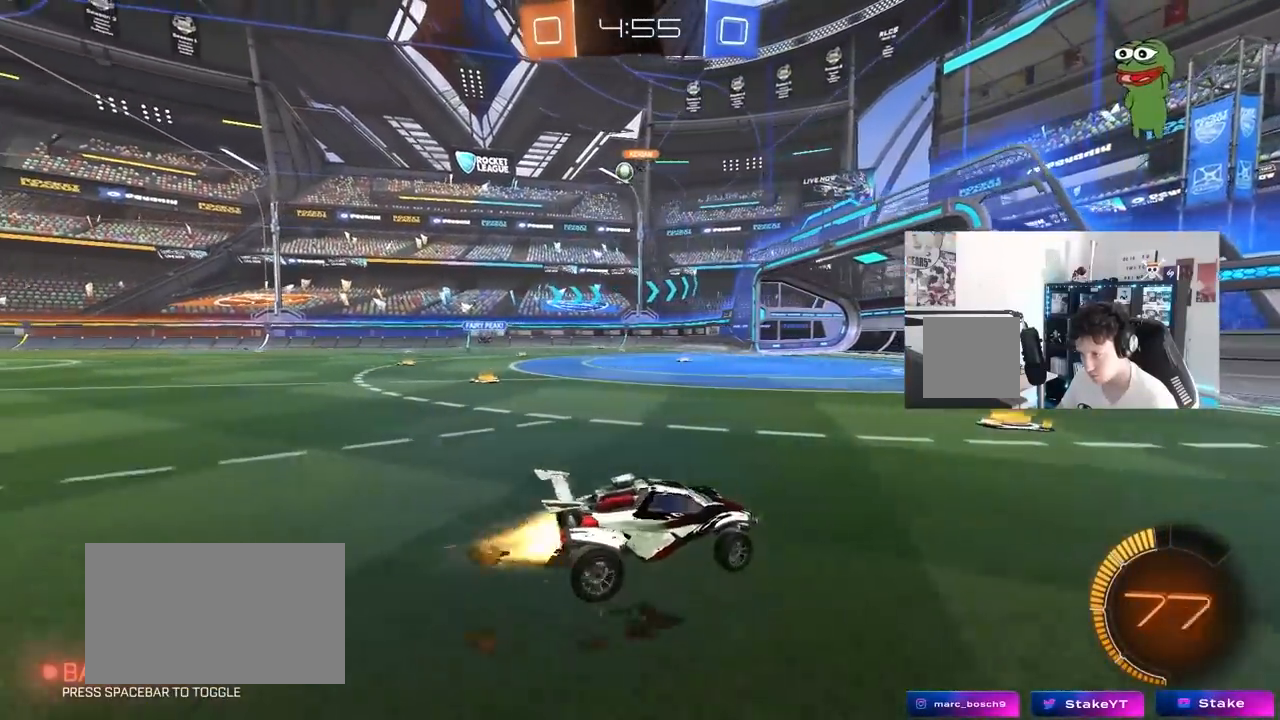
{"keys": ["a", "w"], "mouse": [], "mouse_move": "still", "events": [[483, "mouse_left", "up"]]}
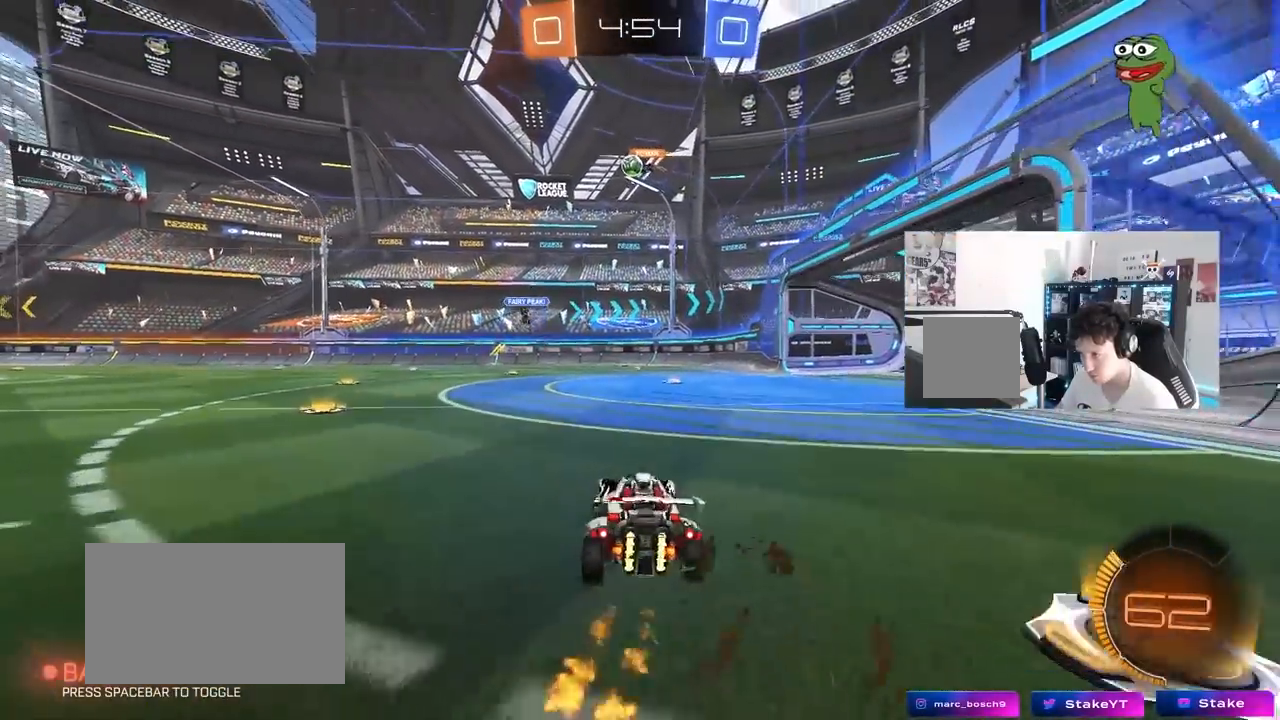
{"keys": ["d", "s"], "mouse": ["right"], "mouse_move": "still", "events": [[317, "a", "up"], [317, "w", "up"], [417, "s", "down"], [467, "d", "down"], [467, "mouse_right", "down"]]}
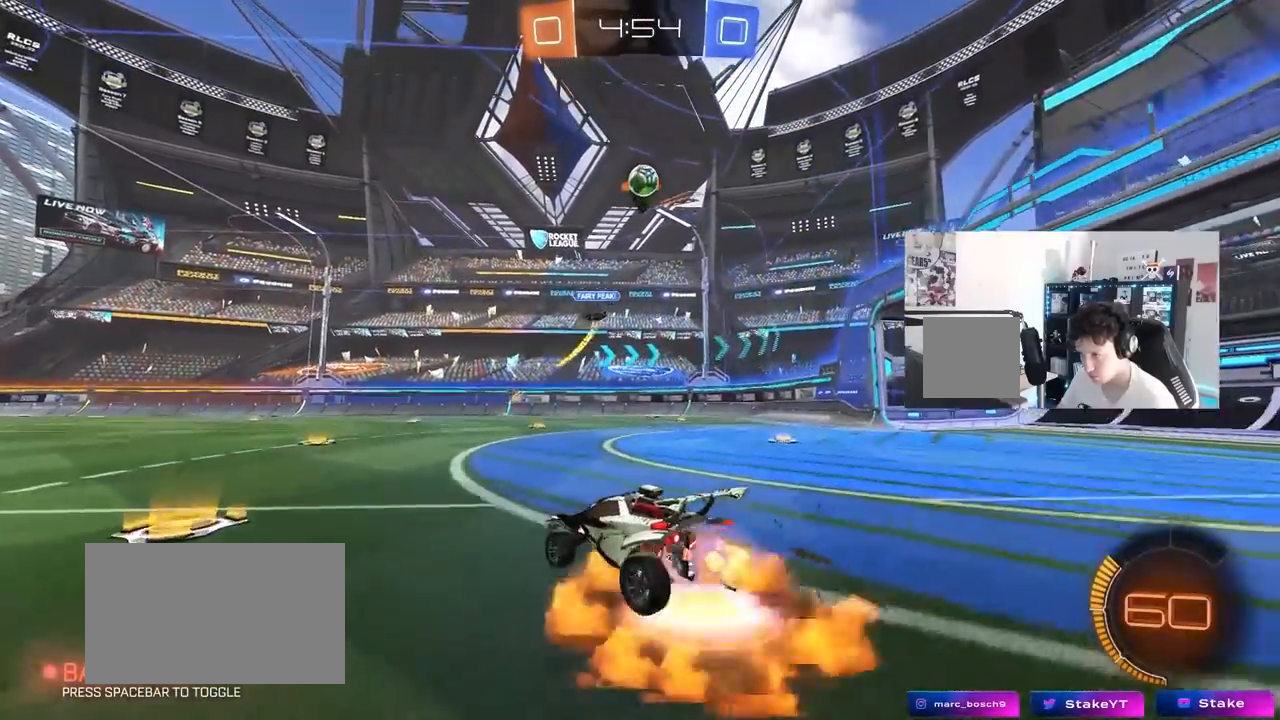
{"keys": ["a", "w"], "mouse": ["left"], "mouse_move": "still", "events": [[250, "a", "down"], [250, "d", "up"], [250, "mouse_left", "down"], [250, "shift", "down"], [283, "mouse_right", "up"], [283, "s", "up"], [333, "shift", "up"], [433, "w", "down"]]}
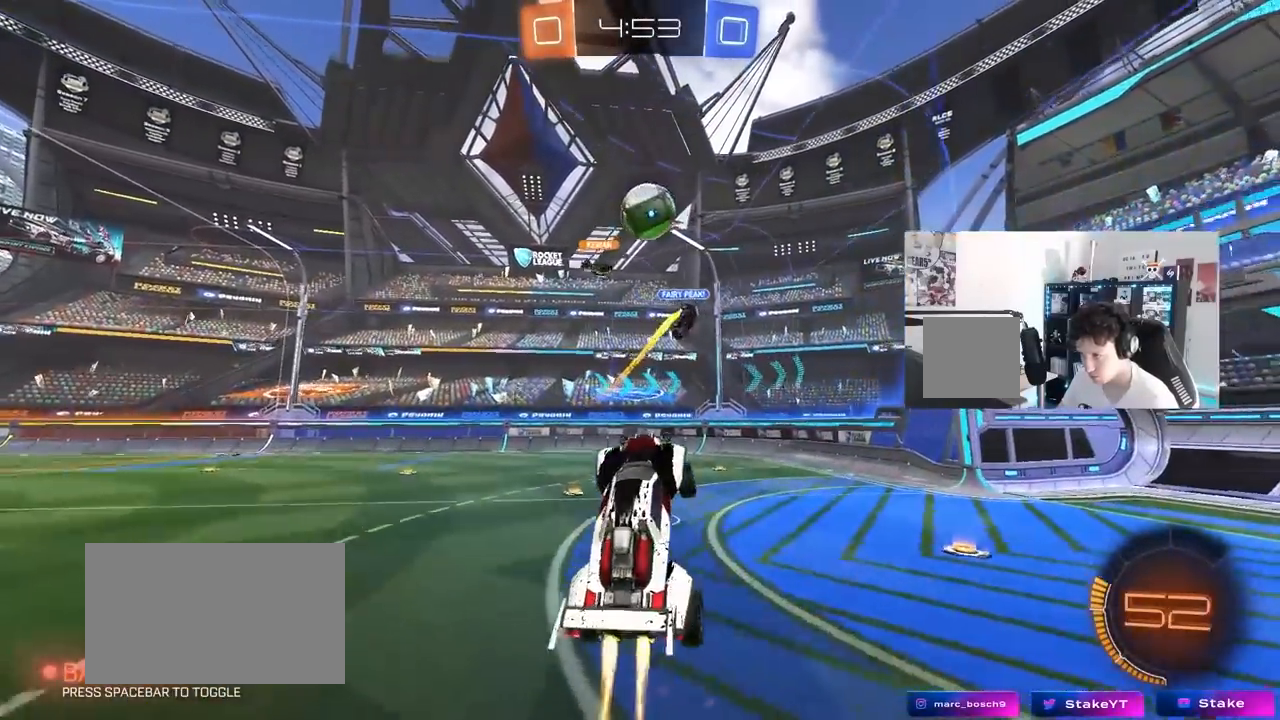
{"keys": ["d", "s", "shift"], "mouse": ["left", "right"], "mouse_move": "still", "events": [[17, "a", "up"], [17, "d", "down"], [117, "a", "down"], [117, "d", "up"], [217, "w", "up"], [250, "a", "up"], [350, "d", "down"], [350, "w", "down"], [400, "mouse_right", "down"], [400, "shift", "down"], [500, "s", "down"], [500, "w", "up"]]}
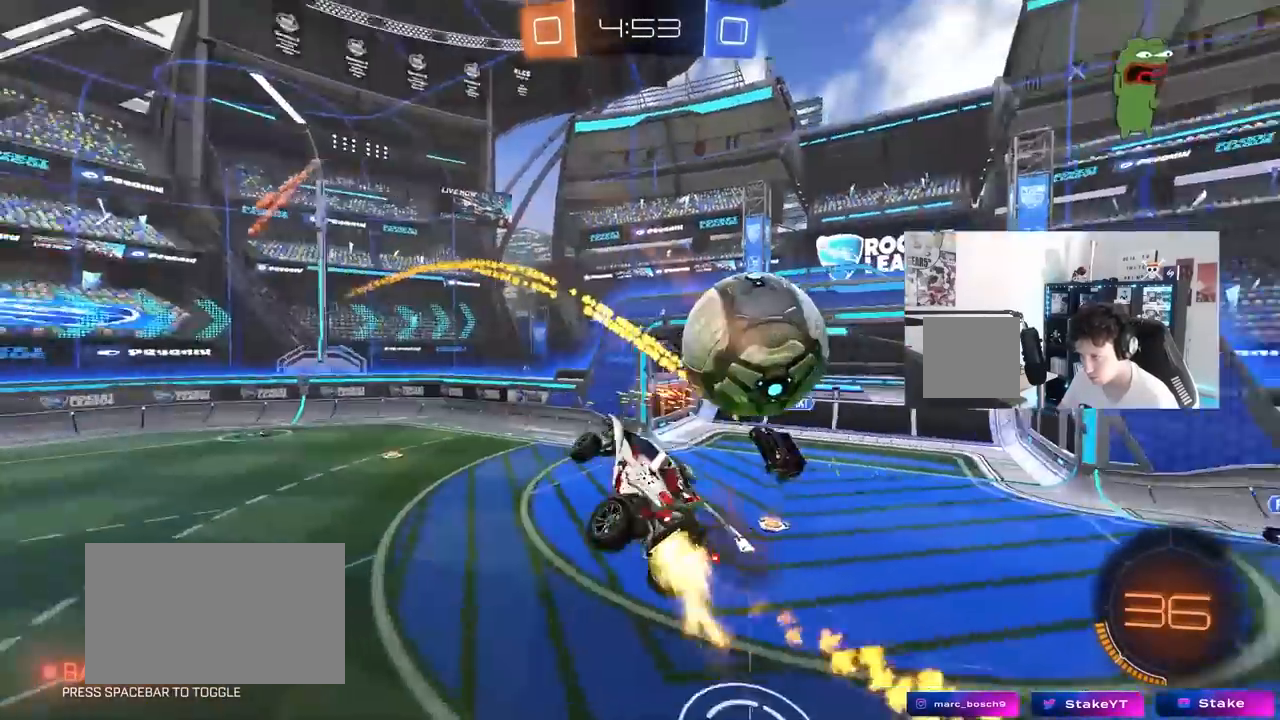
{"keys": ["a", "s"], "mouse": [], "mouse_move": "left", "events": [[33, "mouse_right", "up"], [267, "a", "down"], [267, "shift", "up"], [317, "d", "up"], [367, "mouse_left", "up"]]}
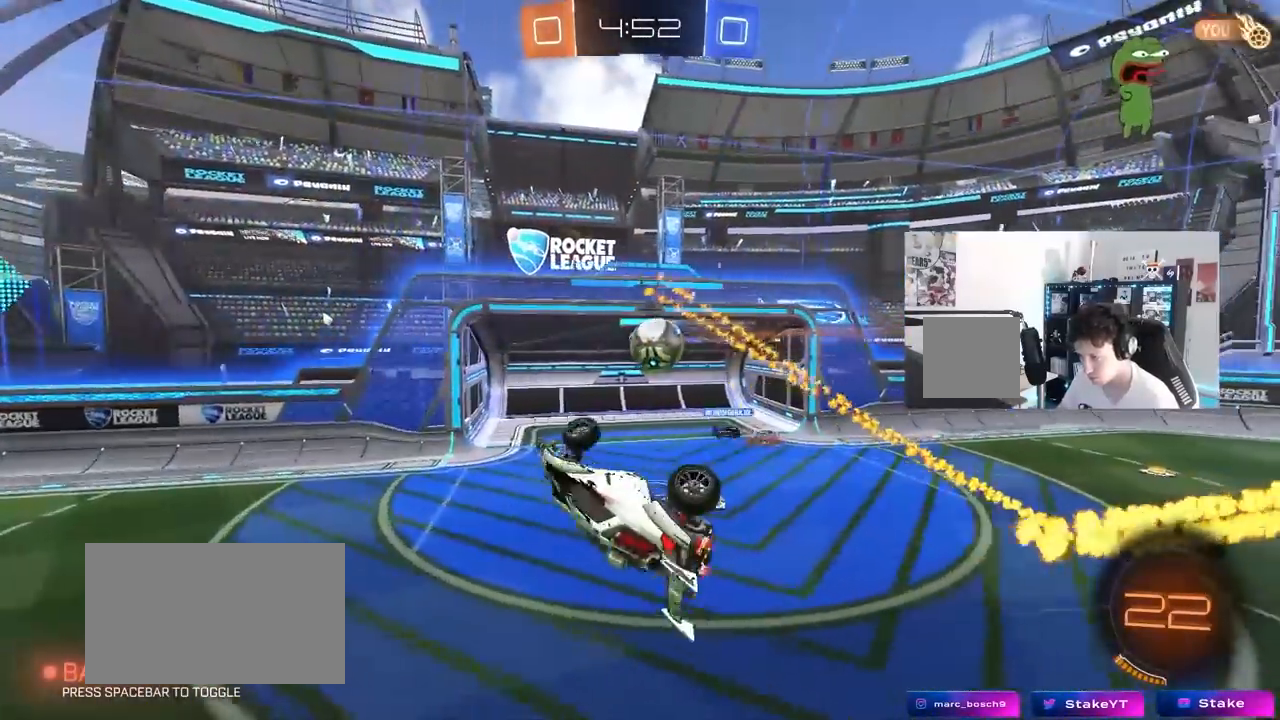
{"keys": [], "mouse": [], "mouse_move": "still", "events": [[100, "a", "up"], [100, "d", "down"], [150, "shift", "down"], [250, "s", "up"], [333, "shift", "up"], [383, "d", "up"]]}
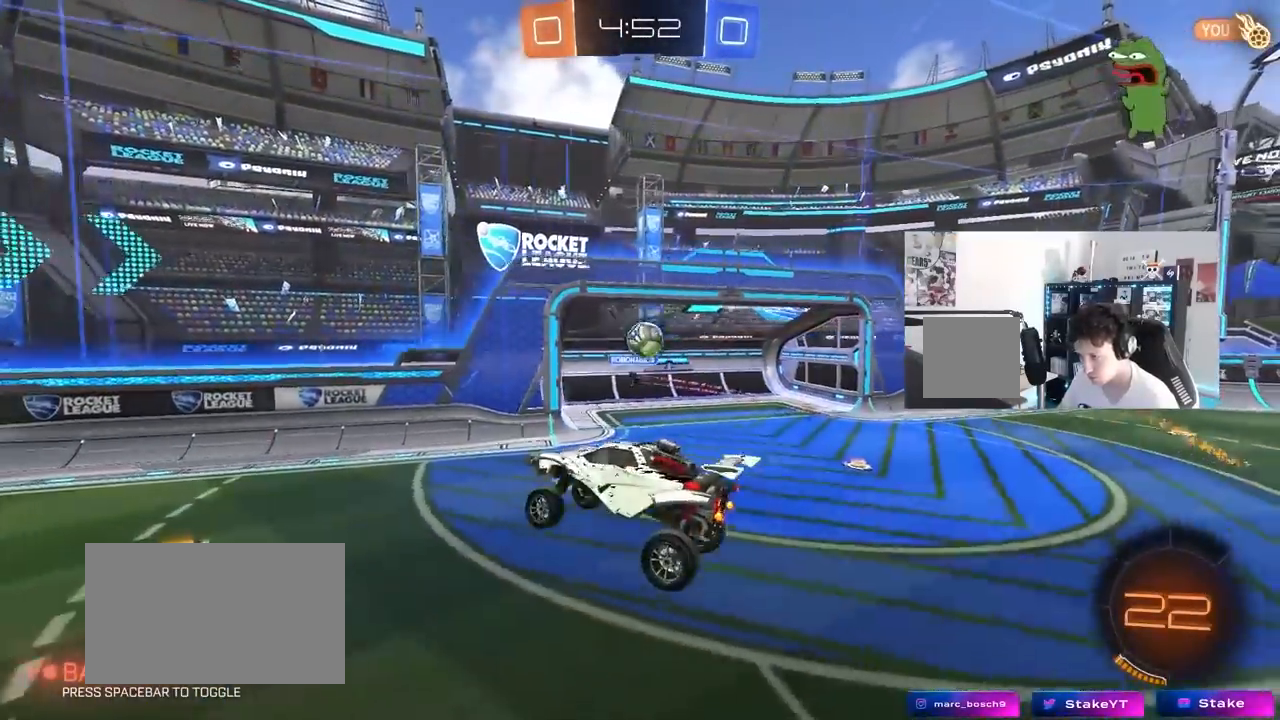
{"keys": [], "mouse": [], "mouse_move": "still", "events": [[117, "d", "down"], [300, "d", "up"], [300, "w", "down"], [350, "w", "up"]]}
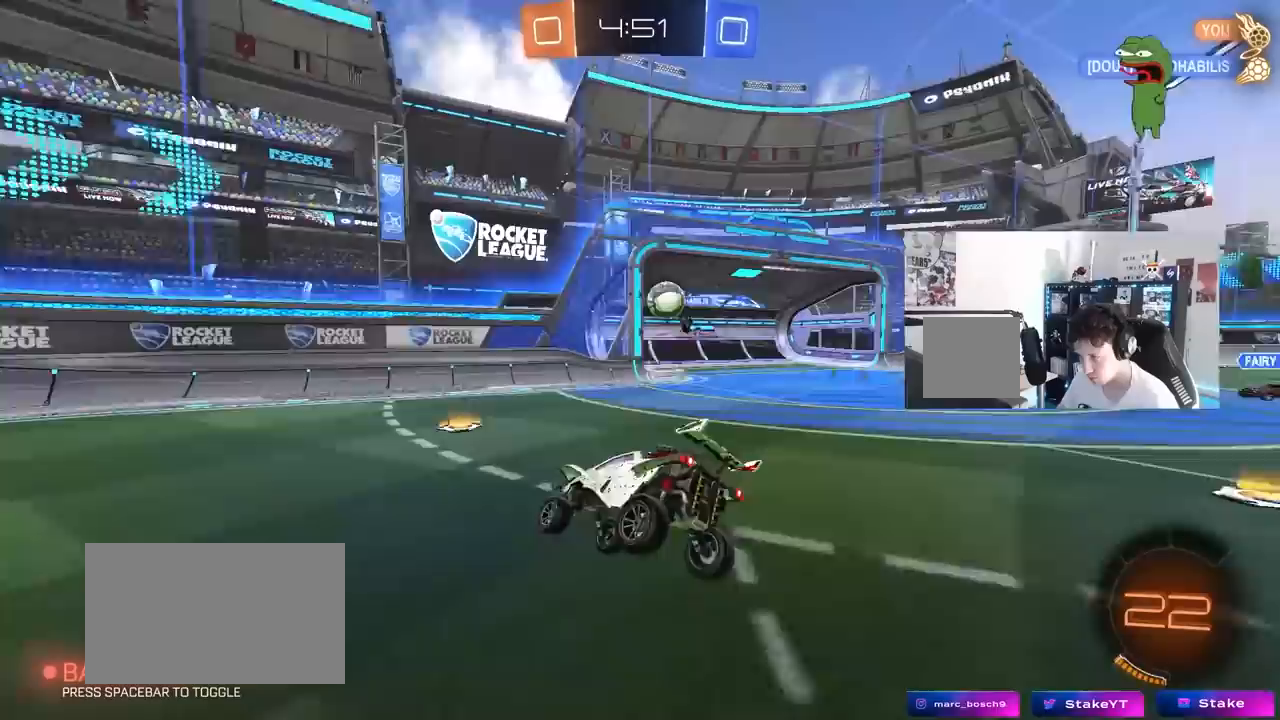
{"keys": ["d", "w"], "mouse": ["left"], "mouse_move": "still", "events": [[33, "a", "down"], [83, "a", "up"], [83, "w", "down"], [133, "mouse_left", "down"], [183, "d", "down"], [317, "shift", "down"], [367, "shift", "up"]]}
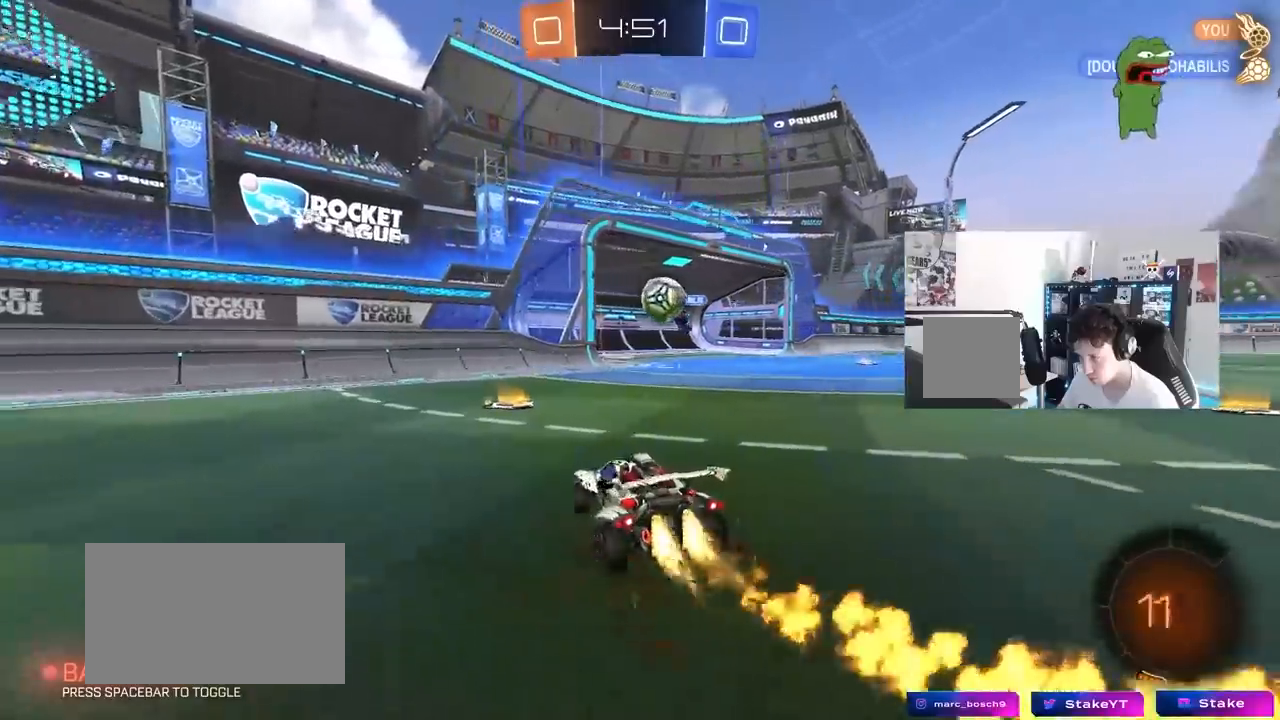
{"keys": ["a", "w"], "mouse": [], "mouse_move": "still", "events": [[50, "a", "down"], [50, "mouse_left", "up"], [100, "d", "up"], [100, "w", "up"], [150, "shift", "down"], [200, "w", "down"], [233, "shift", "up"]]}
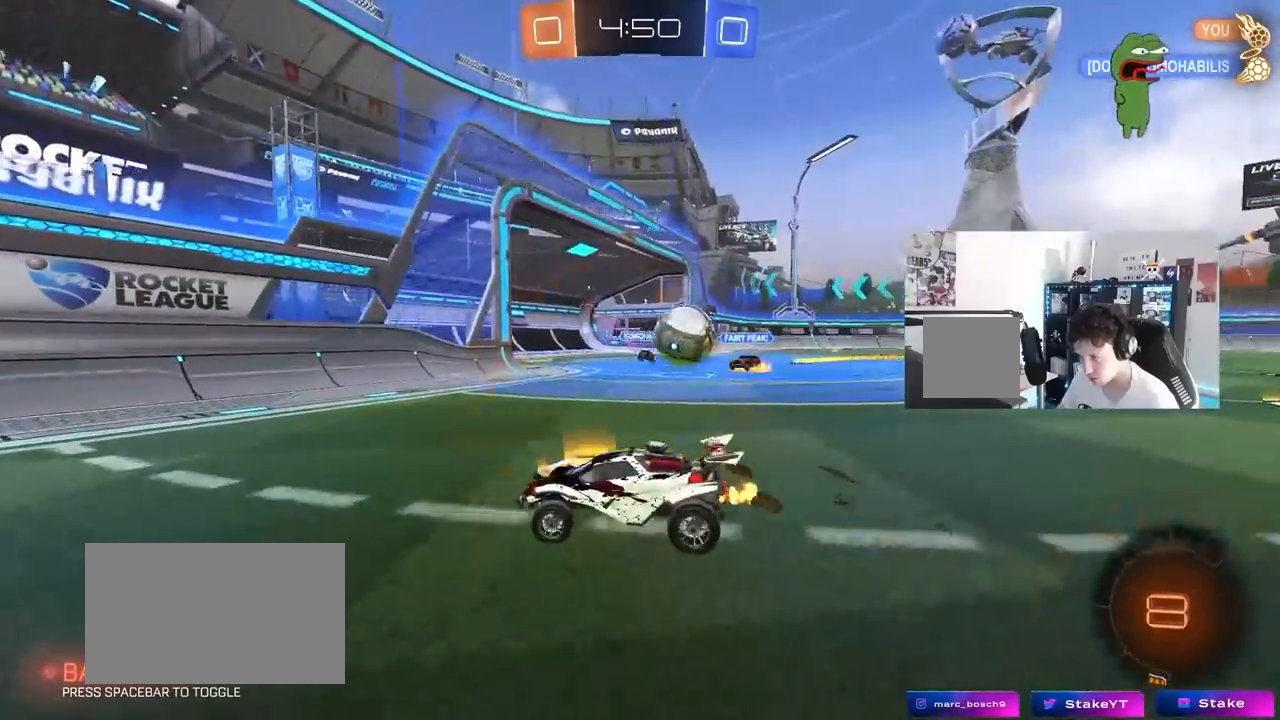
{"keys": ["a", "w"], "mouse": ["left"], "mouse_move": "still", "events": [[67, "shift", "down"], [117, "shift", "up"], [217, "mouse_left", "down"]]}
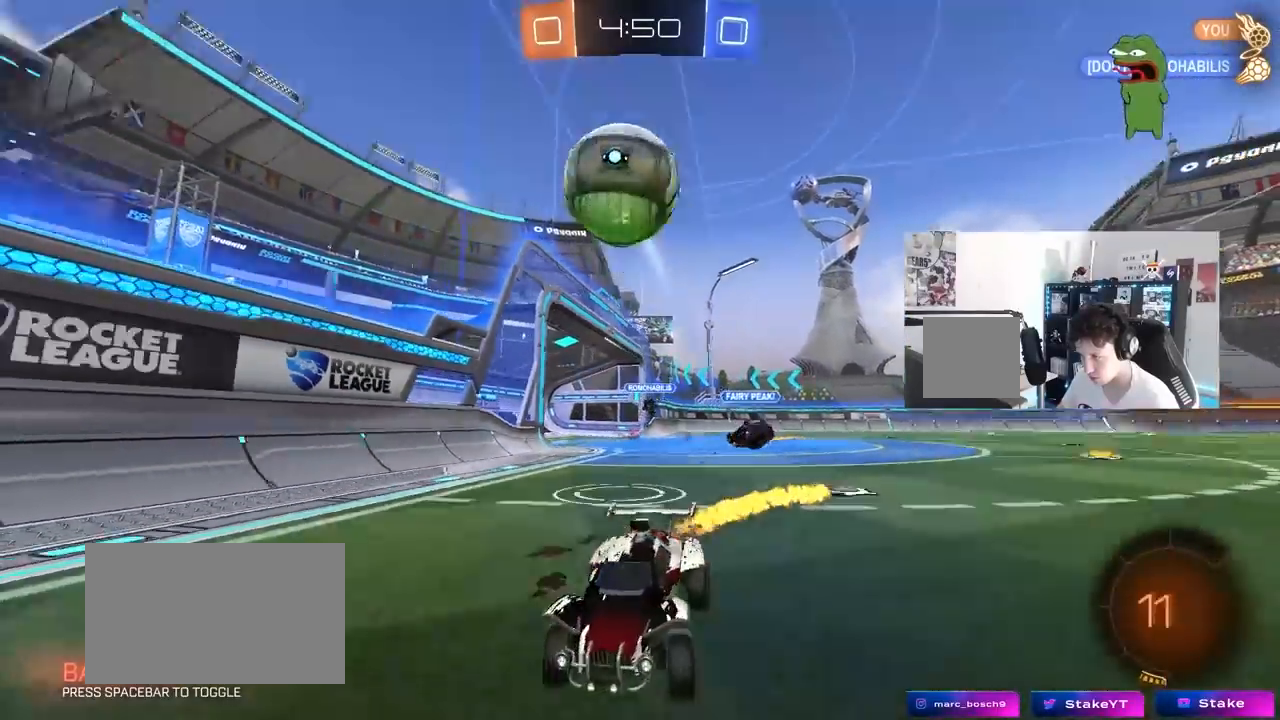
{"keys": ["a", "shift", "w"], "mouse": [], "mouse_move": "still", "events": [[133, "a", "up"], [383, "mouse_left", "up"], [417, "a", "down"], [417, "shift", "down"]]}
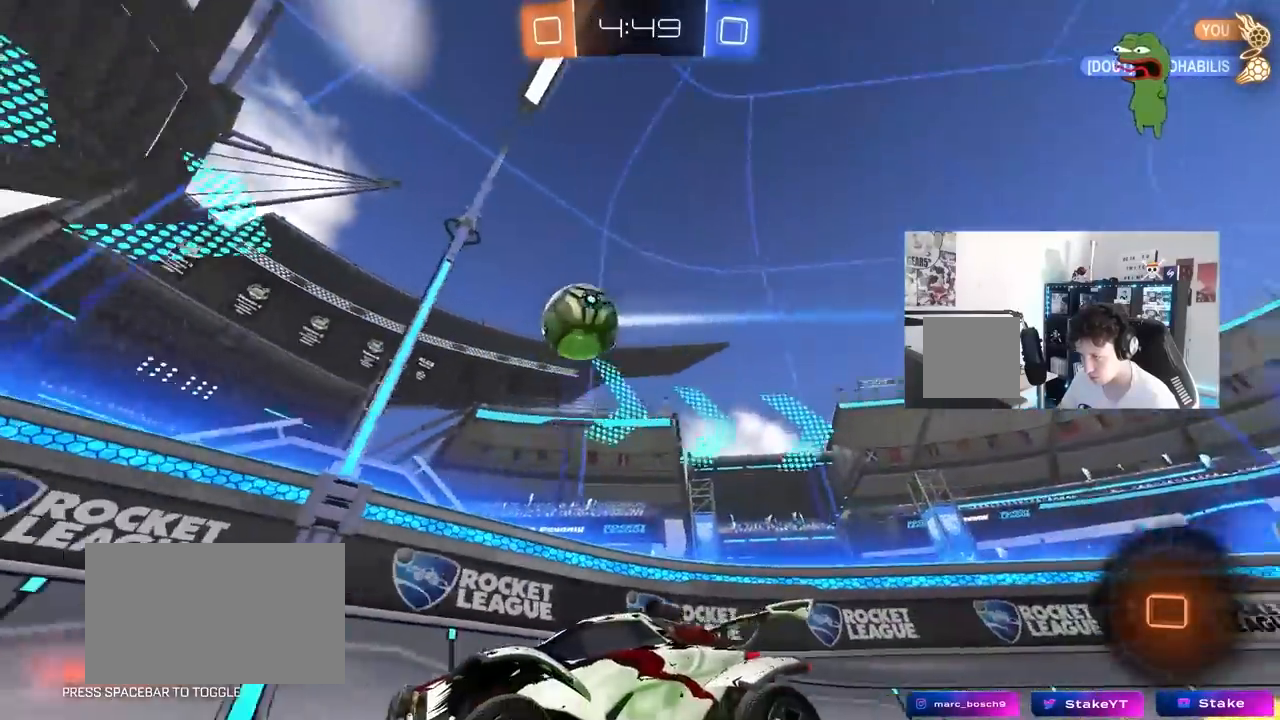
{"keys": ["a", "s", "shift", "space"], "mouse": ["left", "right"], "mouse_move": "still", "events": [[50, "shift", "up"], [200, "mouse_left", "down"], [250, "a", "up"], [250, "d", "down"], [283, "d", "up"], [283, "mouse_right", "down"], [333, "a", "down"], [333, "shift", "down"], [383, "mouse_right", "up"], [433, "mouse_right", "down"], [433, "s", "down"], [433, "w", "up"], [483, "space", "down"]]}